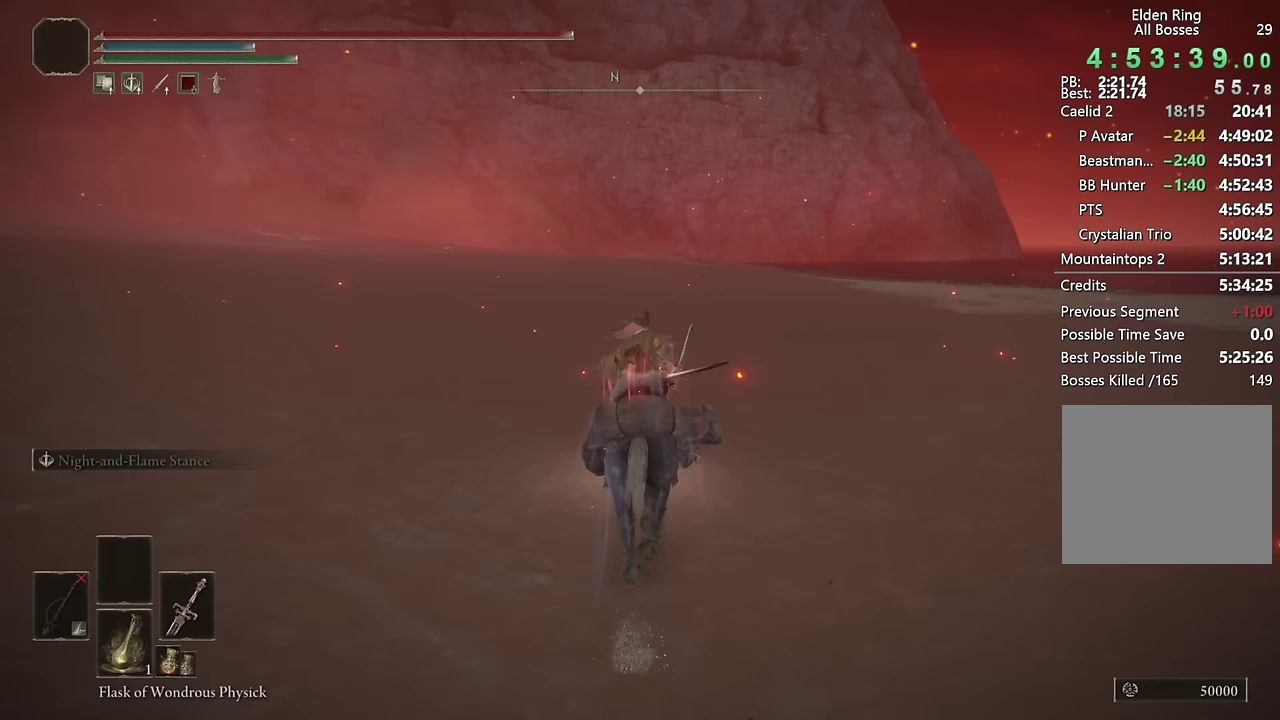
Gameplay with a controller (PlayStation layout); each line is a JSON object with the inputs held at the frame after it. "events" lists button and stick changes between this image and that frame as [ms after this image, input, new state], when the widget could be followed in between.
{"buttons": ["CIRCLE"], "left_stick": "up", "right_stick": "center", "events": [[250, "CIRCLE", "down"], [333, "CIRCLE", "up"], [417, "CIRCLE", "down"]]}
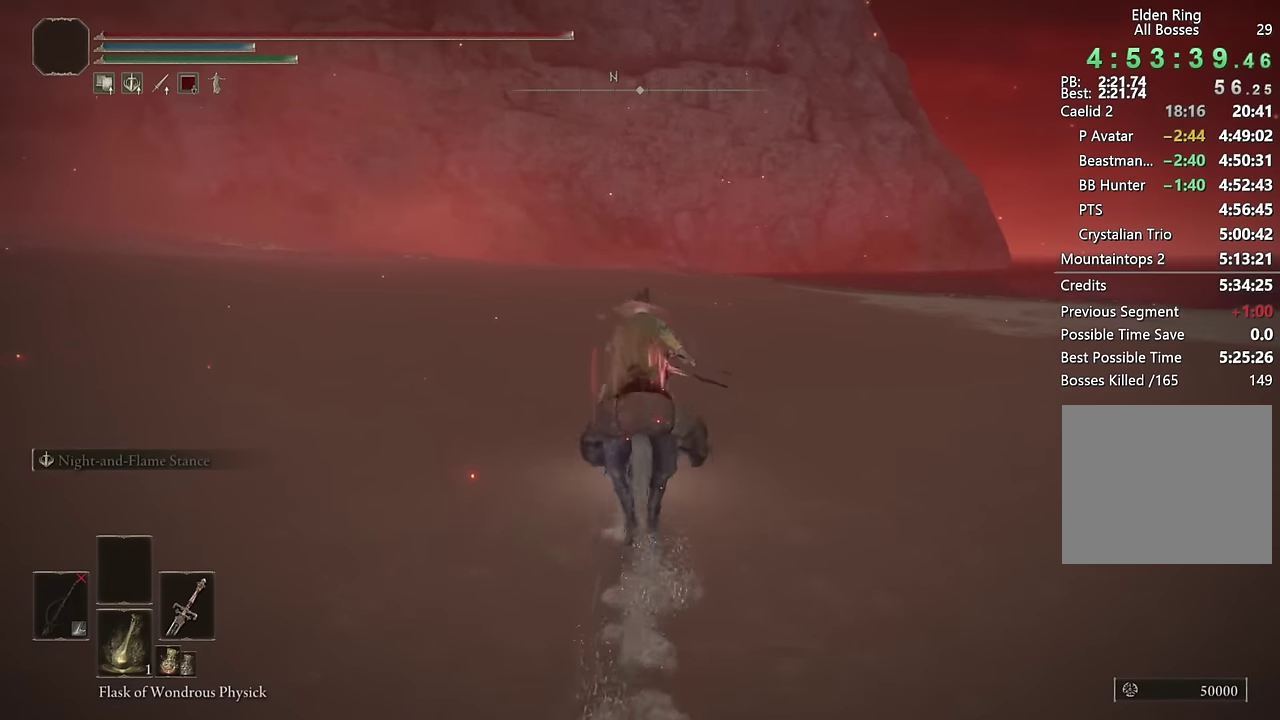
{"buttons": ["CIRCLE"], "left_stick": "up", "right_stick": "center", "events": [[17, "CIRCLE", "up"], [83, "CIRCLE", "down"], [167, "CIRCLE", "up"], [283, "CIRCLE", "down"], [333, "CIRCLE", "up"], [450, "CIRCLE", "down"]]}
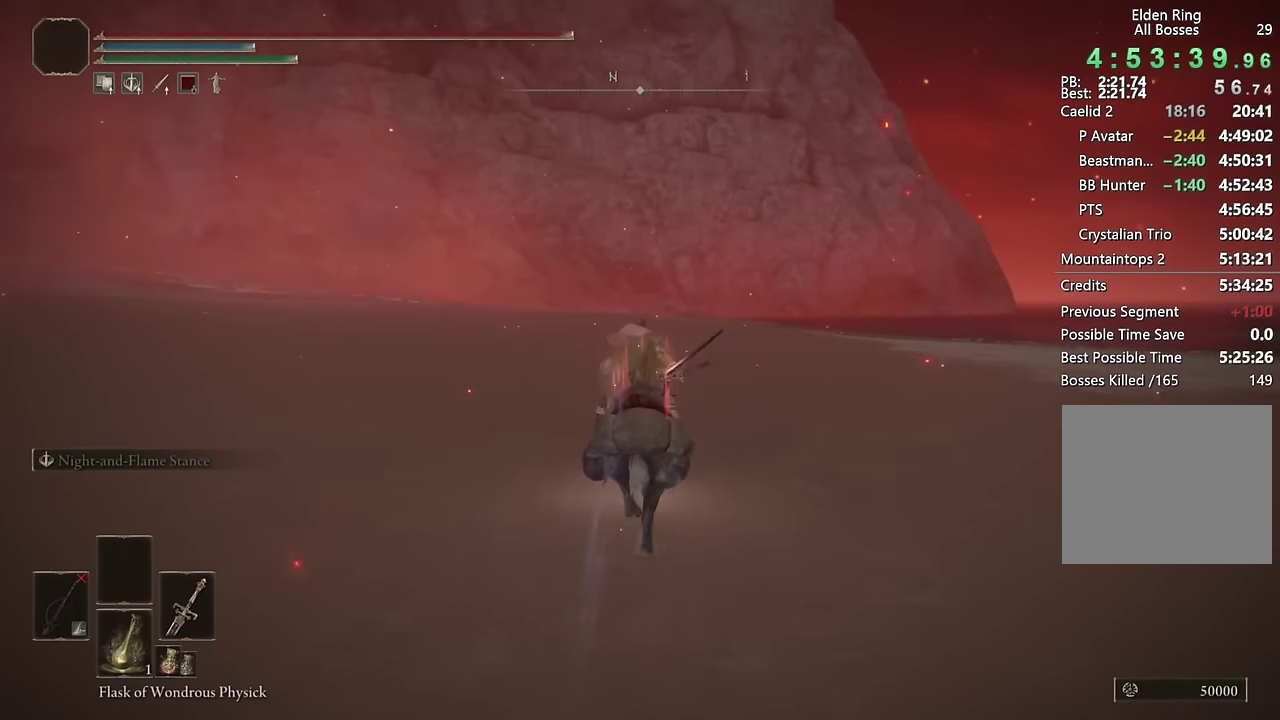
{"buttons": ["CIRCLE"], "left_stick": "up", "right_stick": "center", "events": [[17, "CIRCLE", "up"], [117, "CIRCLE", "down"], [217, "CIRCLE", "up"], [300, "CIRCLE", "down"], [383, "CIRCLE", "up"], [500, "CIRCLE", "down"]]}
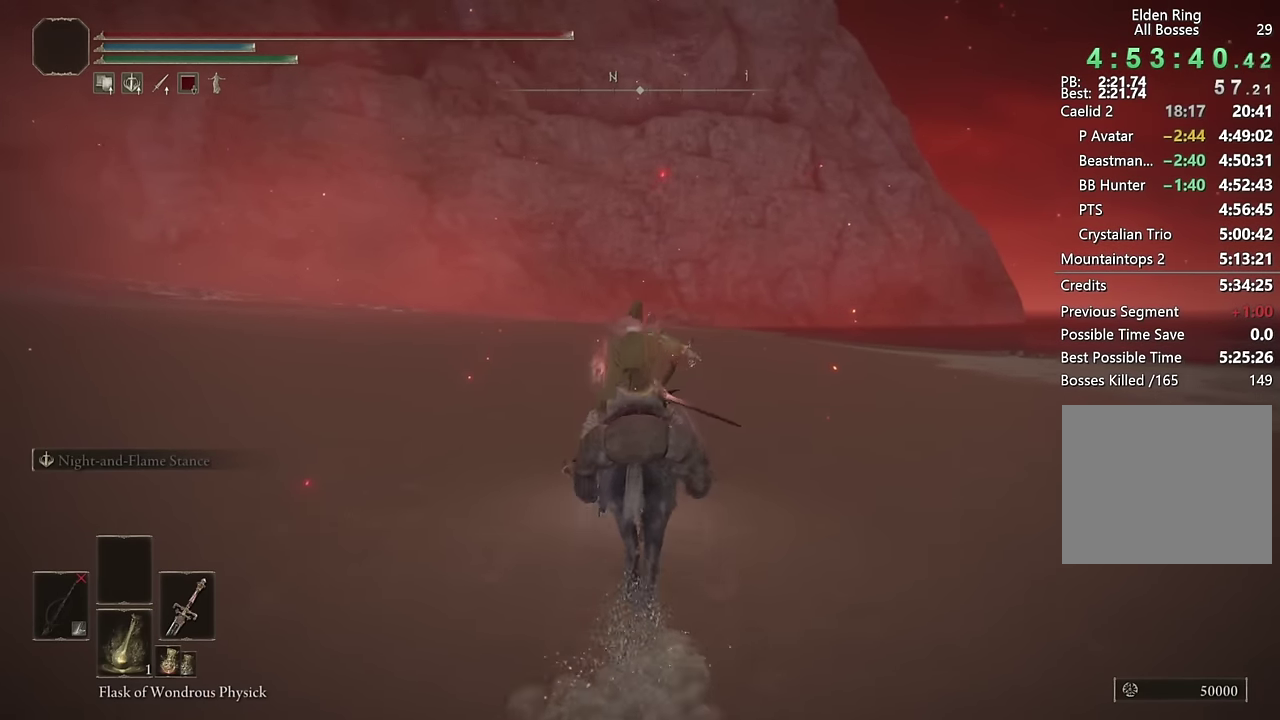
{"buttons": ["CIRCLE"], "left_stick": "up", "right_stick": "center", "events": [[67, "CIRCLE", "up"], [167, "CIRCLE", "down"], [233, "CIRCLE", "up"], [333, "CIRCLE", "down"], [400, "CIRCLE", "up"], [500, "CIRCLE", "down"]]}
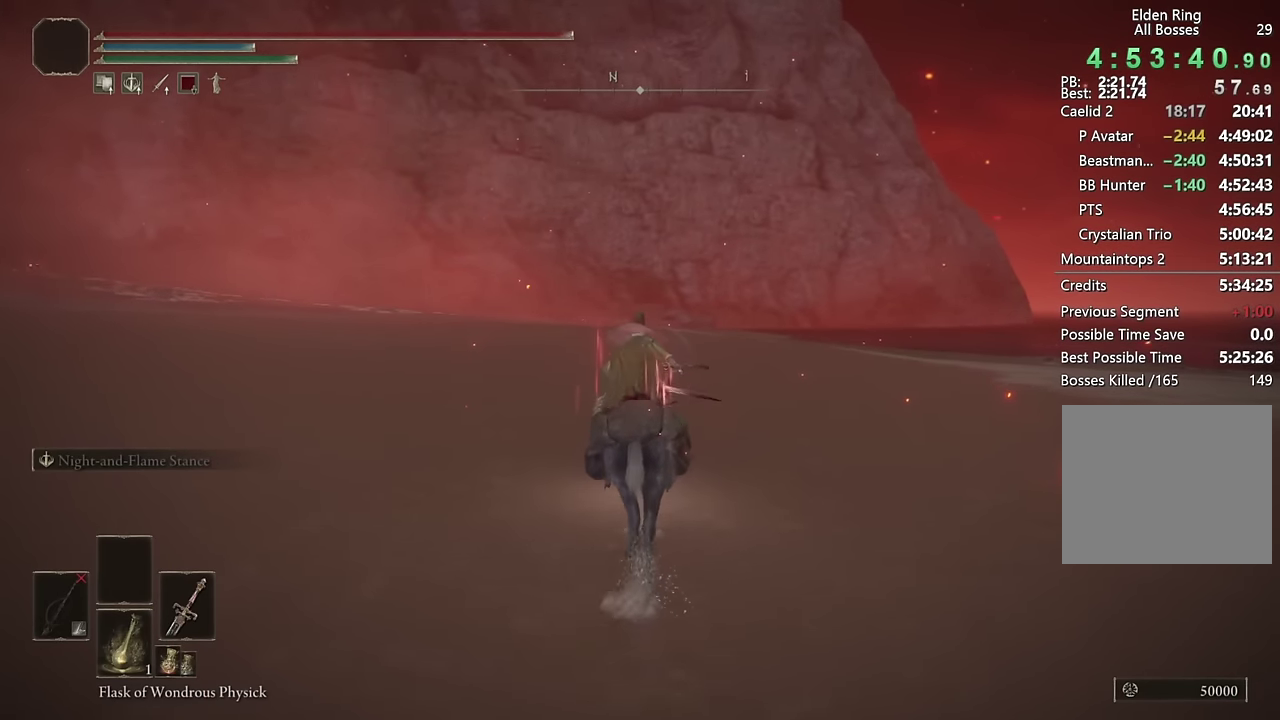
{"buttons": [], "left_stick": "up", "right_stick": "center", "events": [[100, "CIRCLE", "up"], [183, "CIRCLE", "down"], [267, "CIRCLE", "up"], [367, "CIRCLE", "down"], [450, "CIRCLE", "up"]]}
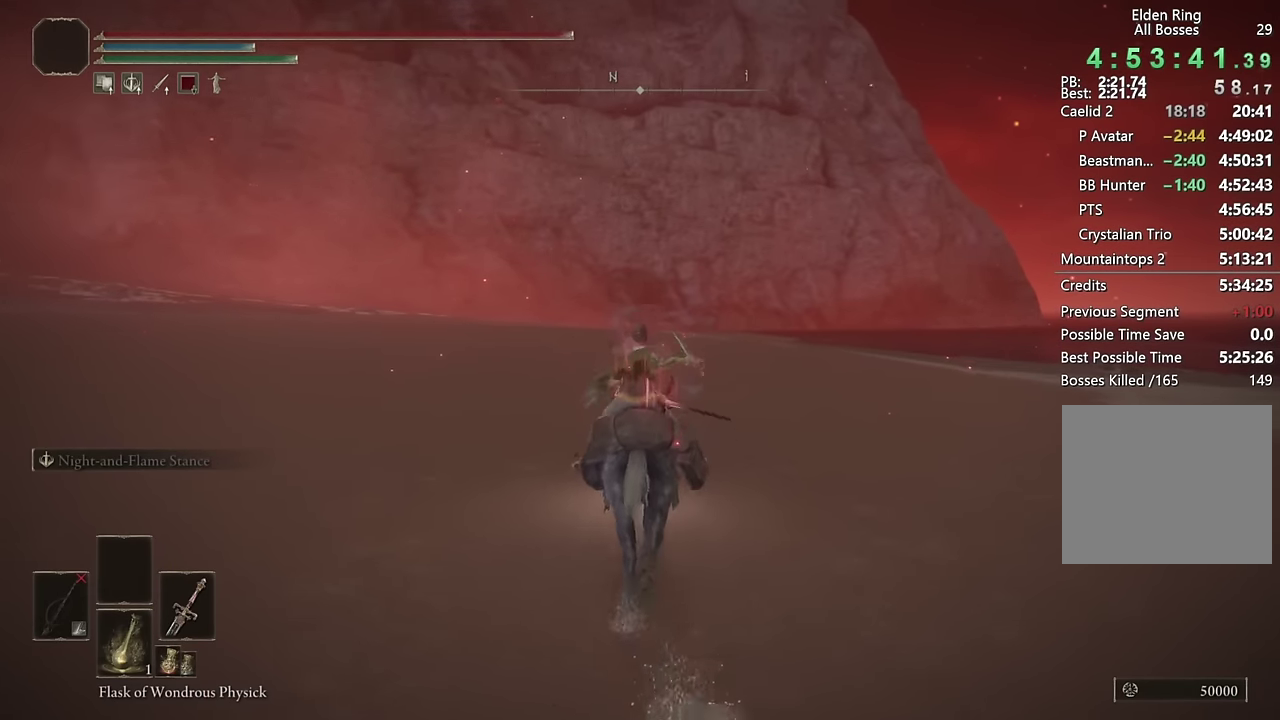
{"buttons": [], "left_stick": "up", "right_stick": "center", "events": [[33, "CIRCLE", "down"], [117, "CIRCLE", "up"], [200, "CIRCLE", "down"], [283, "CIRCLE", "up"], [383, "CIRCLE", "down"], [467, "CIRCLE", "up"]]}
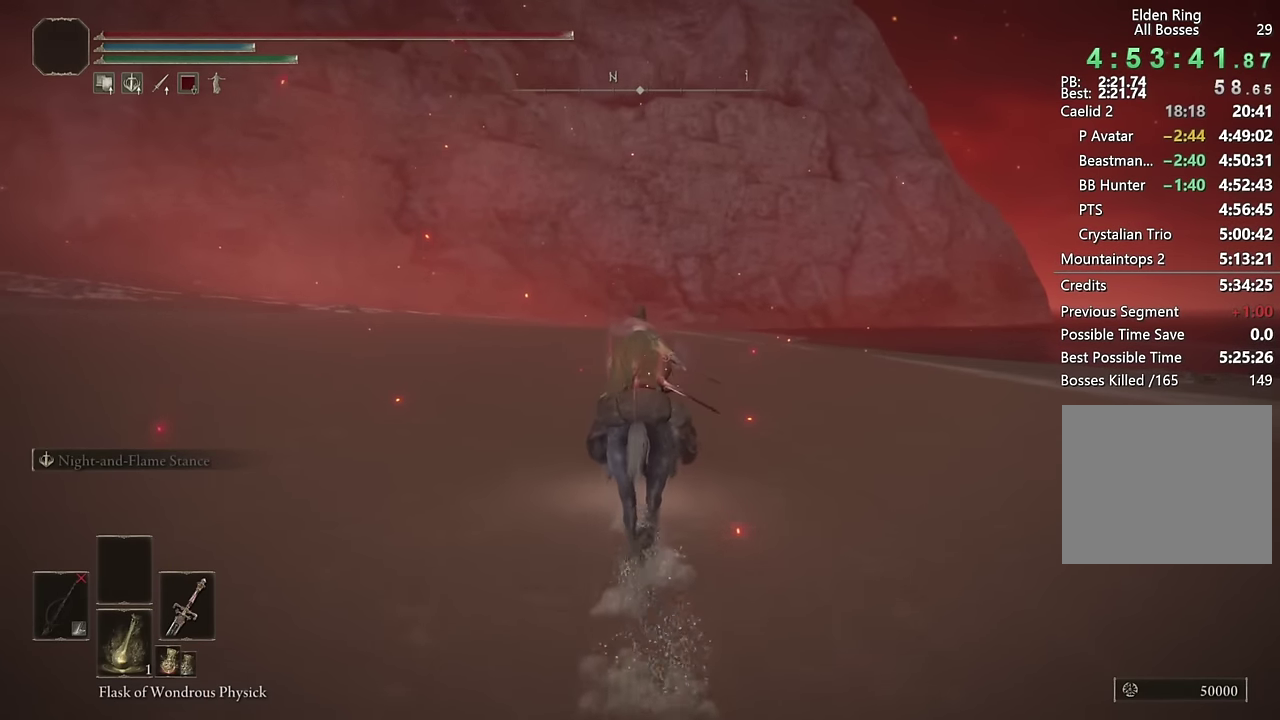
{"buttons": [], "left_stick": "up", "right_stick": "center", "events": [[50, "CIRCLE", "down"], [117, "CIRCLE", "up"], [217, "CIRCLE", "down"], [300, "CIRCLE", "up"], [383, "CIRCLE", "down"], [450, "CIRCLE", "up"]]}
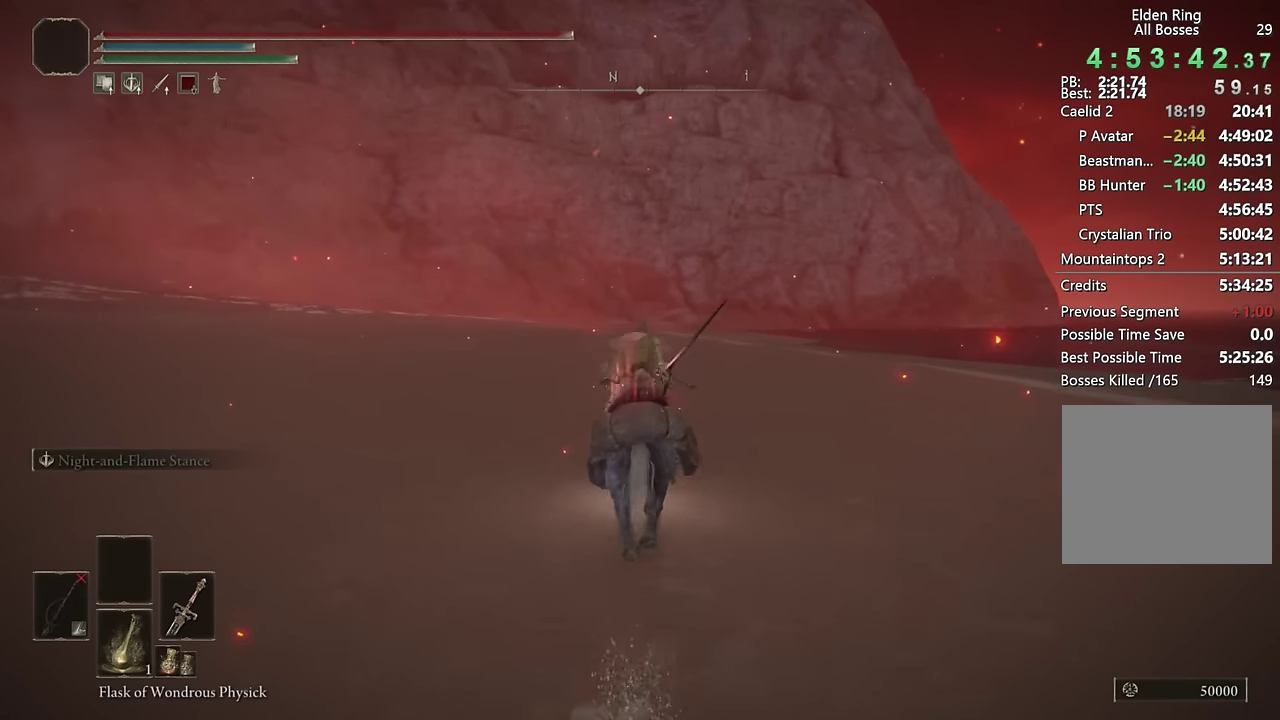
{"buttons": [], "left_stick": "up", "right_stick": "center", "events": [[50, "CIRCLE", "down"], [133, "CIRCLE", "up"], [233, "CIRCLE", "down"], [300, "CIRCLE", "up"], [400, "CIRCLE", "down"], [500, "CIRCLE", "up"]]}
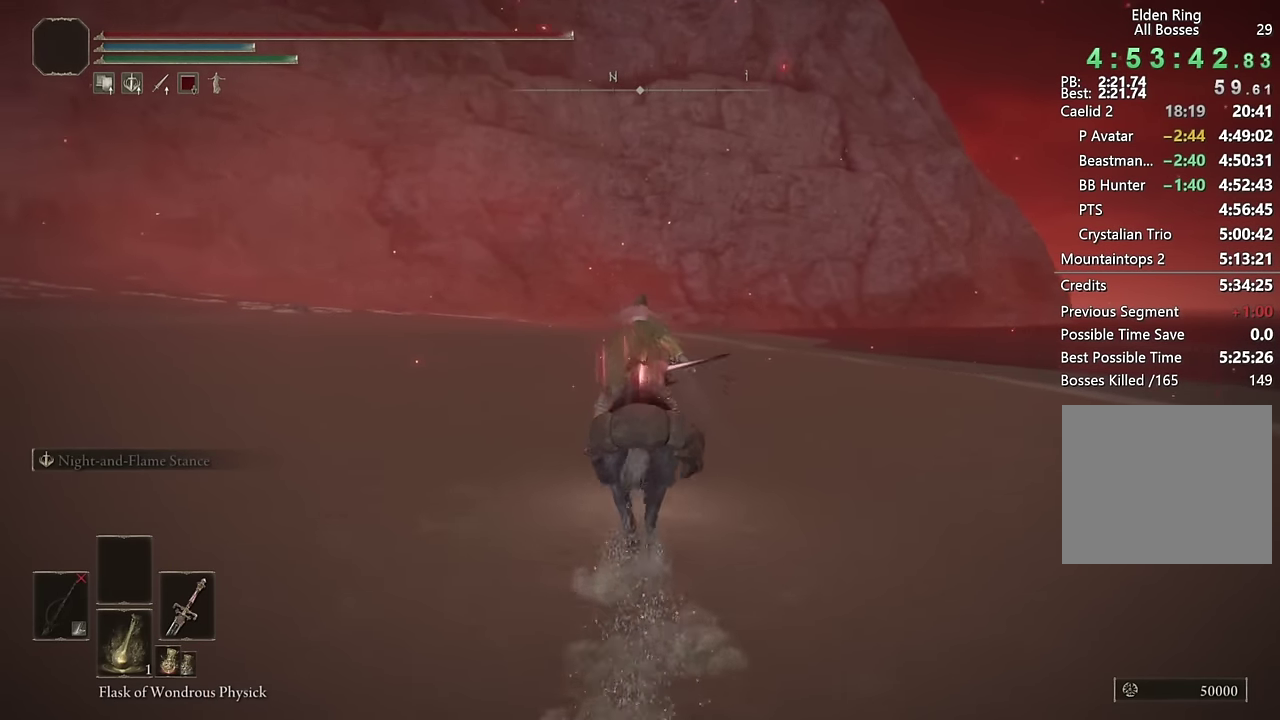
{"buttons": ["CIRCLE"], "left_stick": "up", "right_stick": "center", "events": [[83, "CIRCLE", "down"], [167, "CIRCLE", "up"], [267, "CIRCLE", "down"], [333, "CIRCLE", "up"], [450, "CIRCLE", "down"]]}
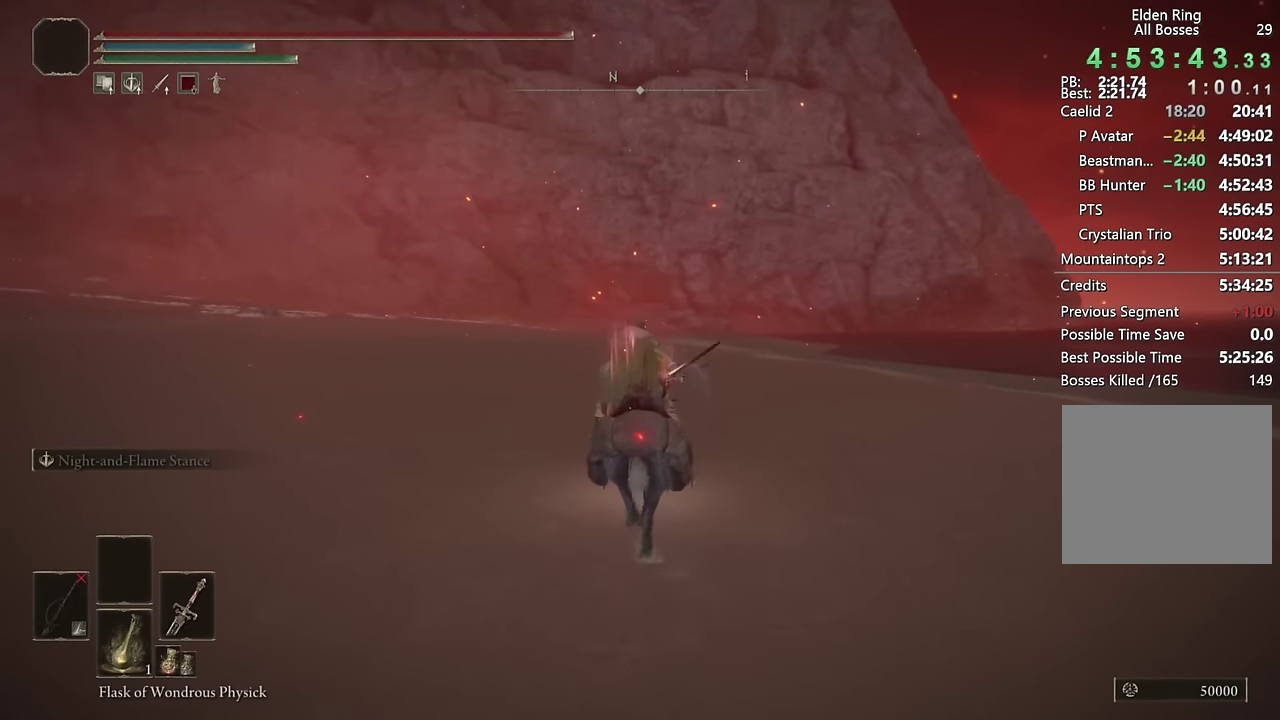
{"buttons": ["CIRCLE"], "left_stick": "up", "right_stick": "center", "events": [[33, "CIRCLE", "up"], [133, "CIRCLE", "down"], [217, "CIRCLE", "up"], [317, "CIRCLE", "down"], [383, "CIRCLE", "up"], [483, "CIRCLE", "down"]]}
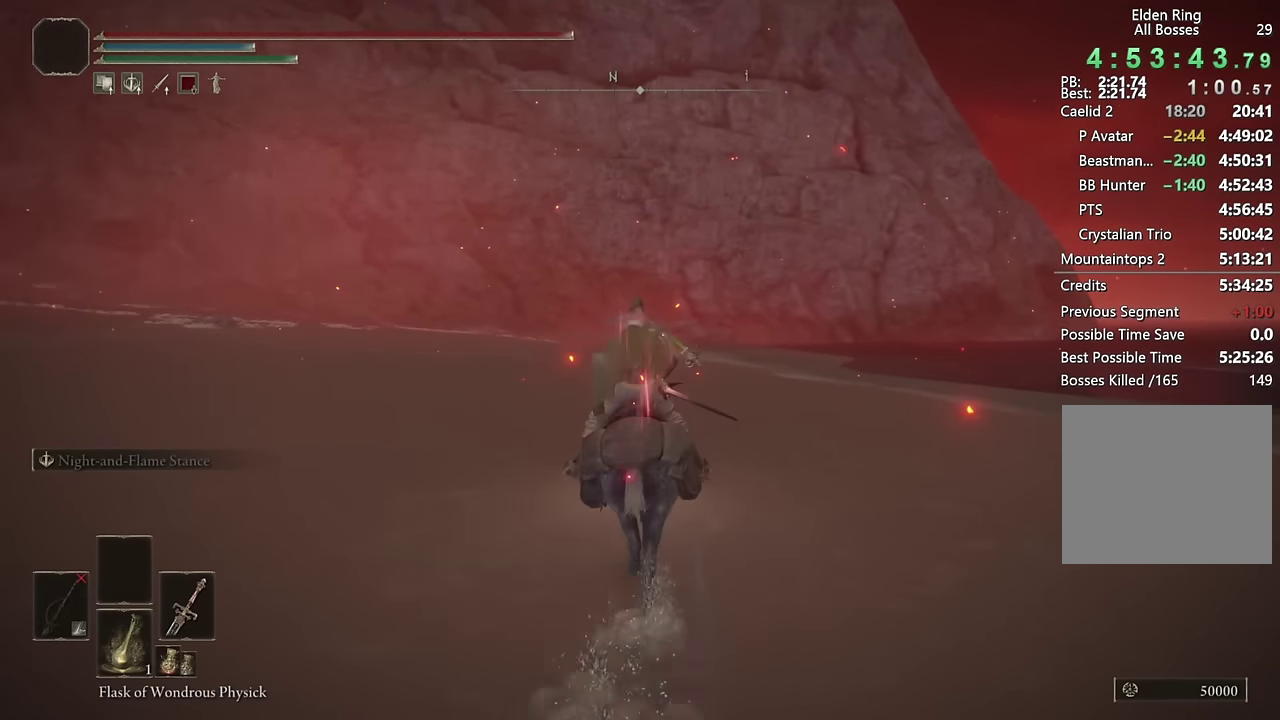
{"buttons": ["CIRCLE"], "left_stick": "up", "right_stick": "center", "events": [[83, "CIRCLE", "up"], [167, "CIRCLE", "down"], [267, "CIRCLE", "up"], [350, "CIRCLE", "down"], [433, "CIRCLE", "up"], [483, "CIRCLE", "down"]]}
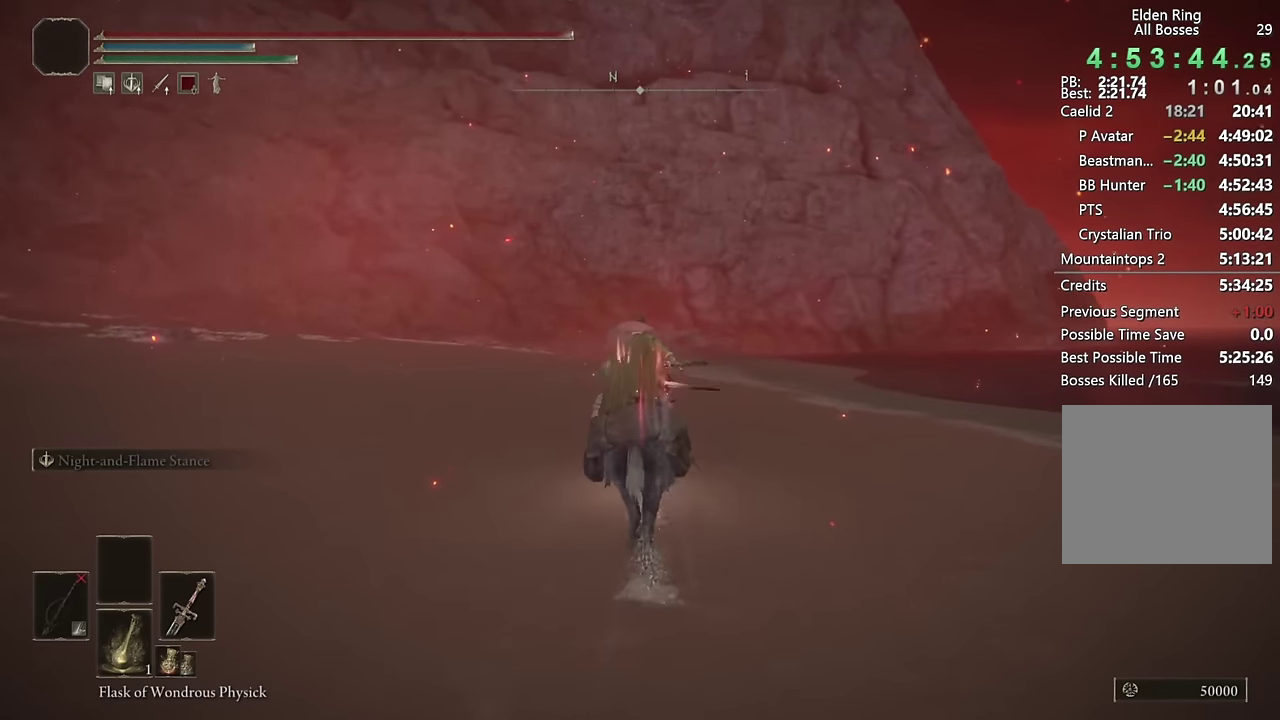
{"buttons": ["CIRCLE"], "left_stick": "up", "right_stick": "center", "events": [[67, "CIRCLE", "up"], [167, "CIRCLE", "down"], [233, "CIRCLE", "up"], [333, "CIRCLE", "down"], [417, "CIRCLE", "up"], [500, "CIRCLE", "down"]]}
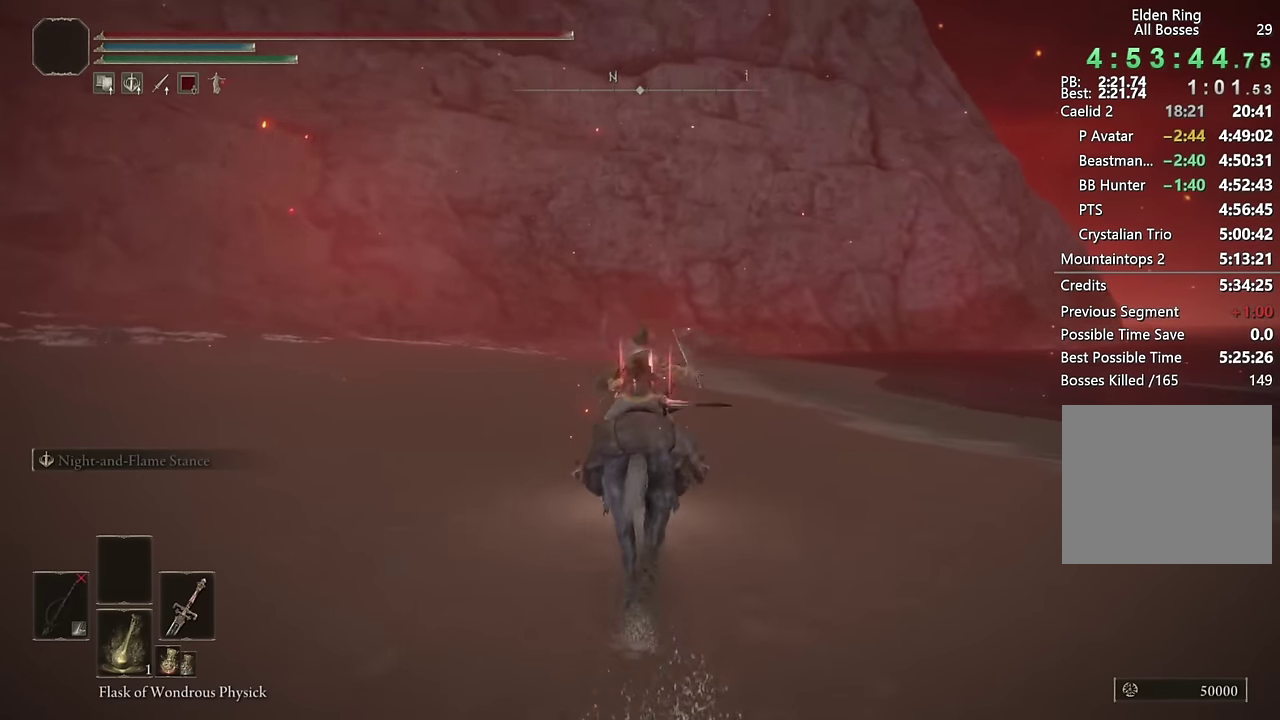
{"buttons": [], "left_stick": "up", "right_stick": "center", "events": [[83, "CIRCLE", "up"], [183, "CIRCLE", "down"], [267, "CIRCLE", "up"], [367, "CIRCLE", "down"], [450, "CIRCLE", "up"]]}
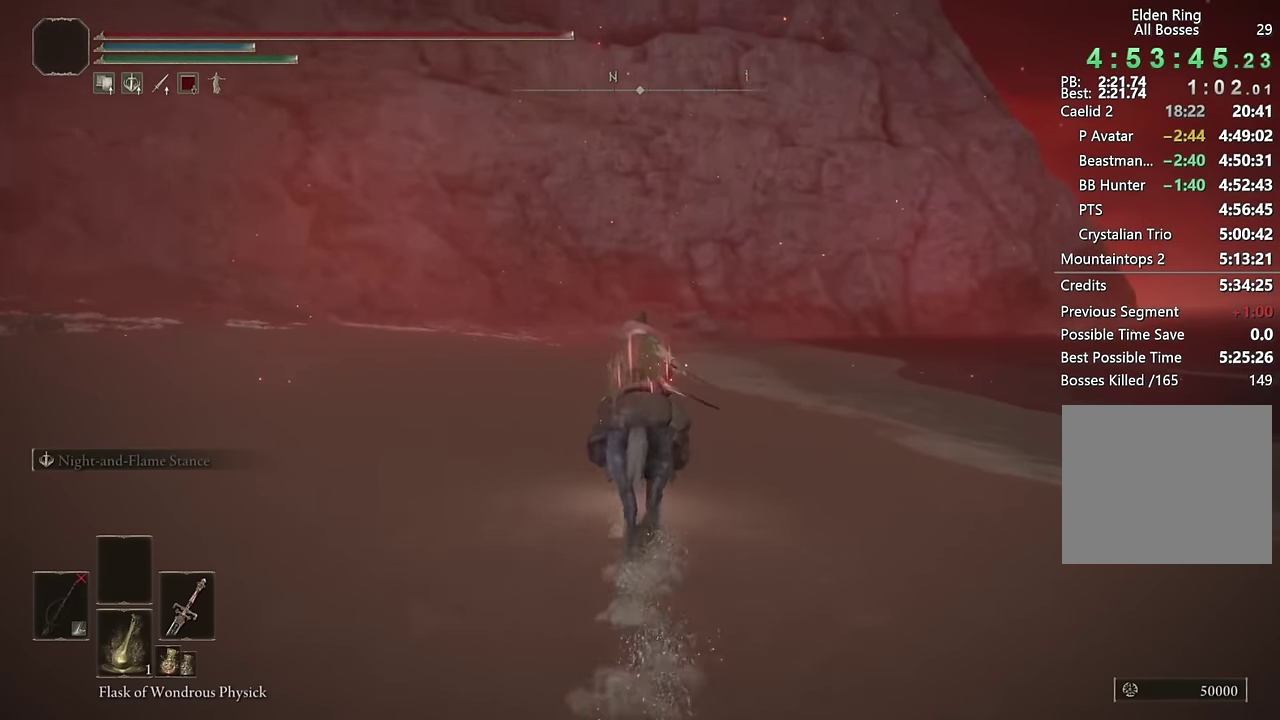
{"buttons": ["CIRCLE"], "left_stick": "up", "right_stick": "center", "events": [[33, "CIRCLE", "down"], [133, "CIRCLE", "up"], [217, "CIRCLE", "down"], [300, "CIRCLE", "up"], [400, "CIRCLE", "down"]]}
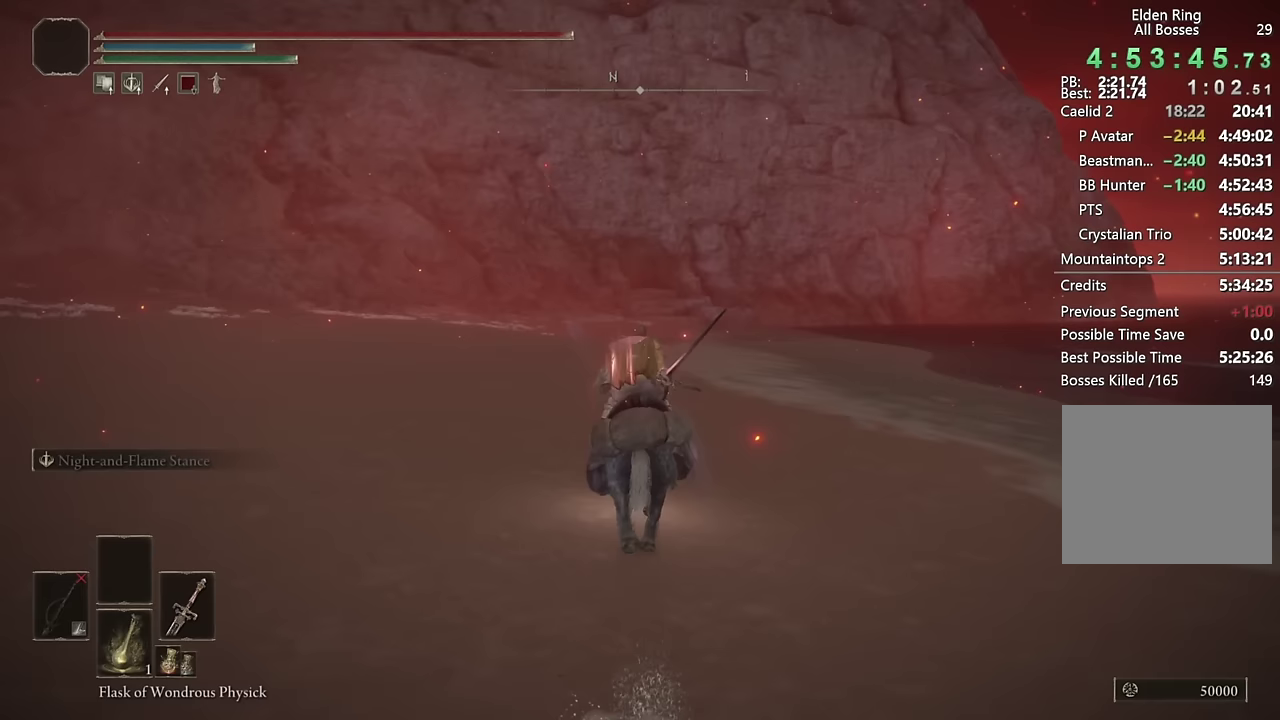
{"buttons": [], "left_stick": "up", "right_stick": "center", "events": [[117, "CIRCLE", "up"], [200, "CIRCLE", "down"], [283, "CIRCLE", "up"], [367, "CIRCLE", "down"], [433, "CIRCLE", "up"]]}
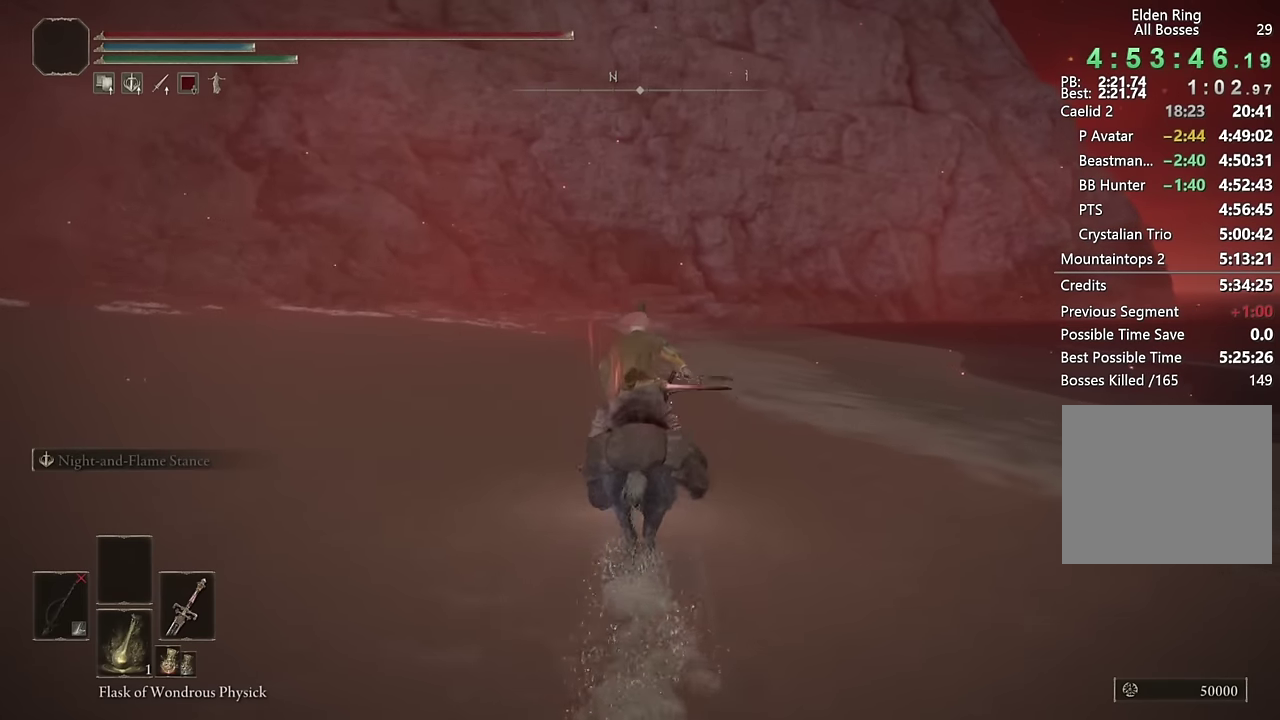
{"buttons": [], "left_stick": "up", "right_stick": "center", "events": [[33, "CIRCLE", "down"], [100, "CIRCLE", "up"], [200, "CIRCLE", "down"], [267, "CIRCLE", "up"], [367, "CIRCLE", "down"], [417, "CIRCLE", "up"]]}
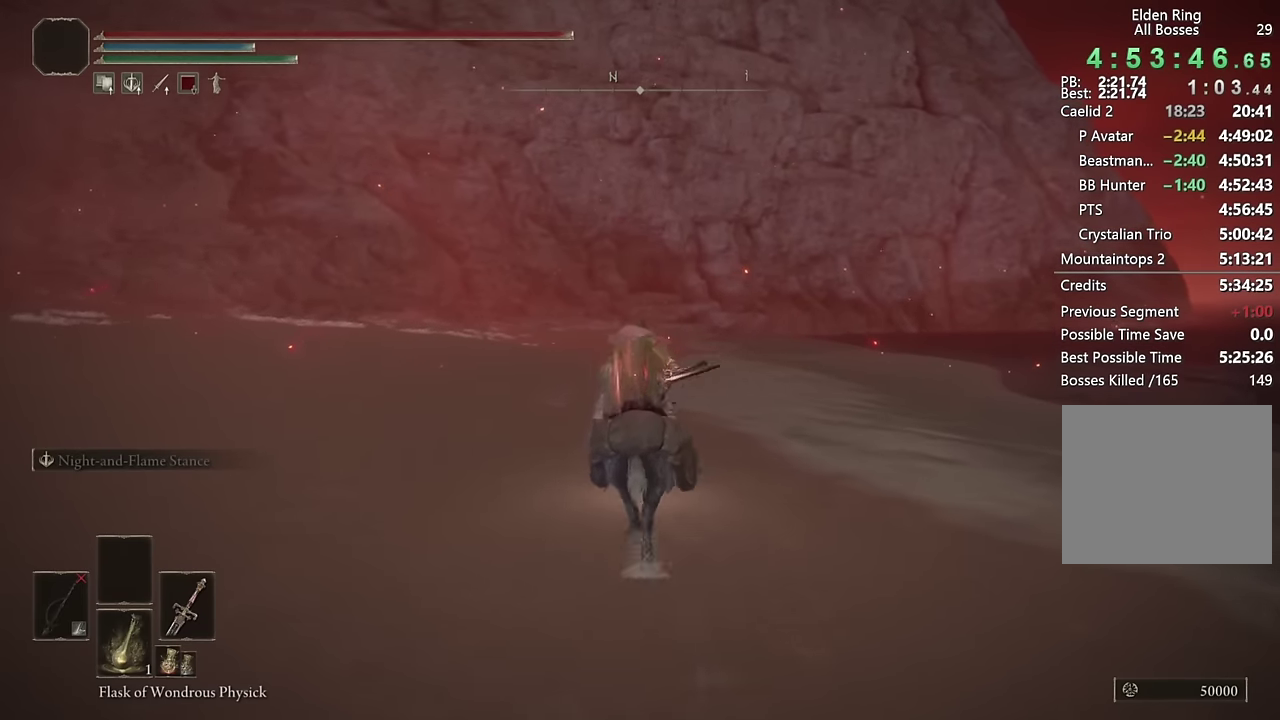
{"buttons": [], "left_stick": "up", "right_stick": "center", "events": [[17, "CIRCLE", "down"], [83, "CIRCLE", "up"], [200, "CIRCLE", "down"], [250, "CIRCLE", "up"], [350, "CIRCLE", "down"], [433, "CIRCLE", "up"]]}
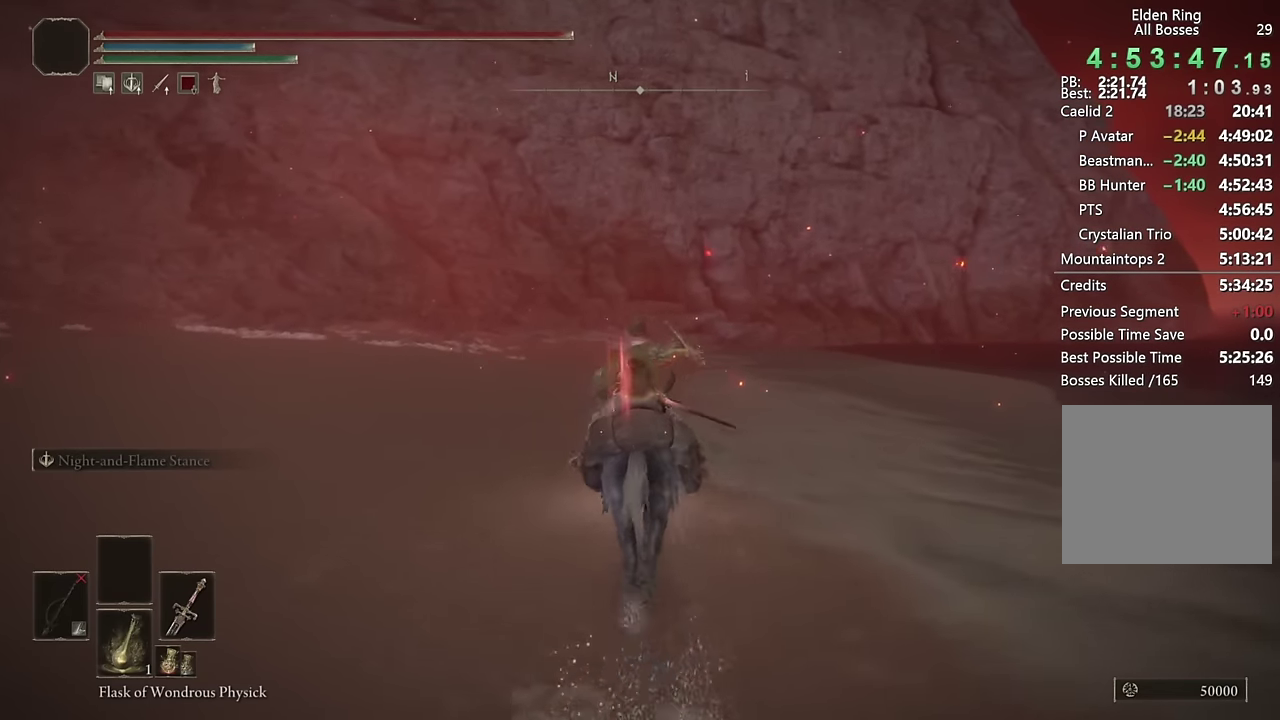
{"buttons": [], "left_stick": "up", "right_stick": "center", "events": [[33, "CIRCLE", "down"], [100, "CIRCLE", "up"], [200, "CIRCLE", "down"], [267, "CIRCLE", "up"], [367, "CIRCLE", "down"], [433, "CIRCLE", "up"]]}
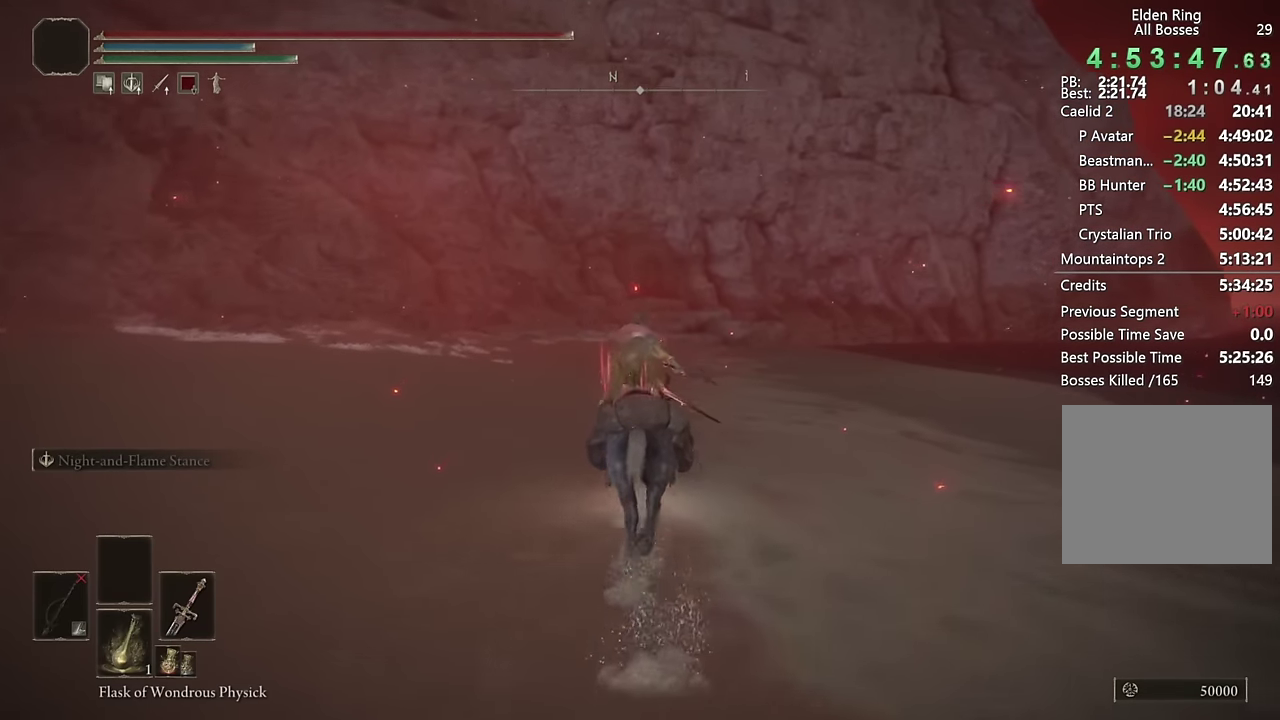
{"buttons": [], "left_stick": "up", "right_stick": "center", "events": [[17, "CIRCLE", "down"], [100, "CIRCLE", "up"], [200, "CIRCLE", "down"], [283, "CIRCLE", "up"], [383, "CIRCLE", "down"], [450, "CIRCLE", "up"]]}
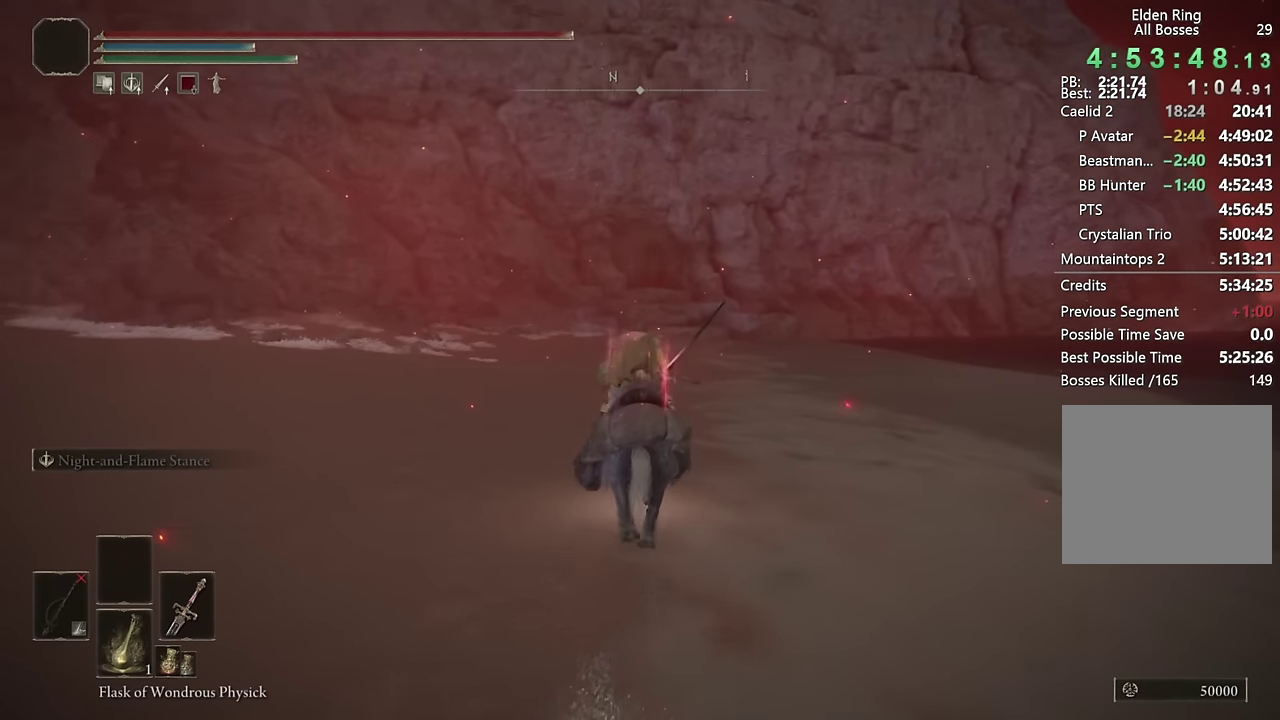
{"buttons": [], "left_stick": "up", "right_stick": "center", "events": [[17, "CIRCLE", "down"], [117, "CIRCLE", "up"], [217, "CIRCLE", "down"], [267, "CIRCLE", "up"], [367, "CIRCLE", "down"], [433, "CIRCLE", "up"]]}
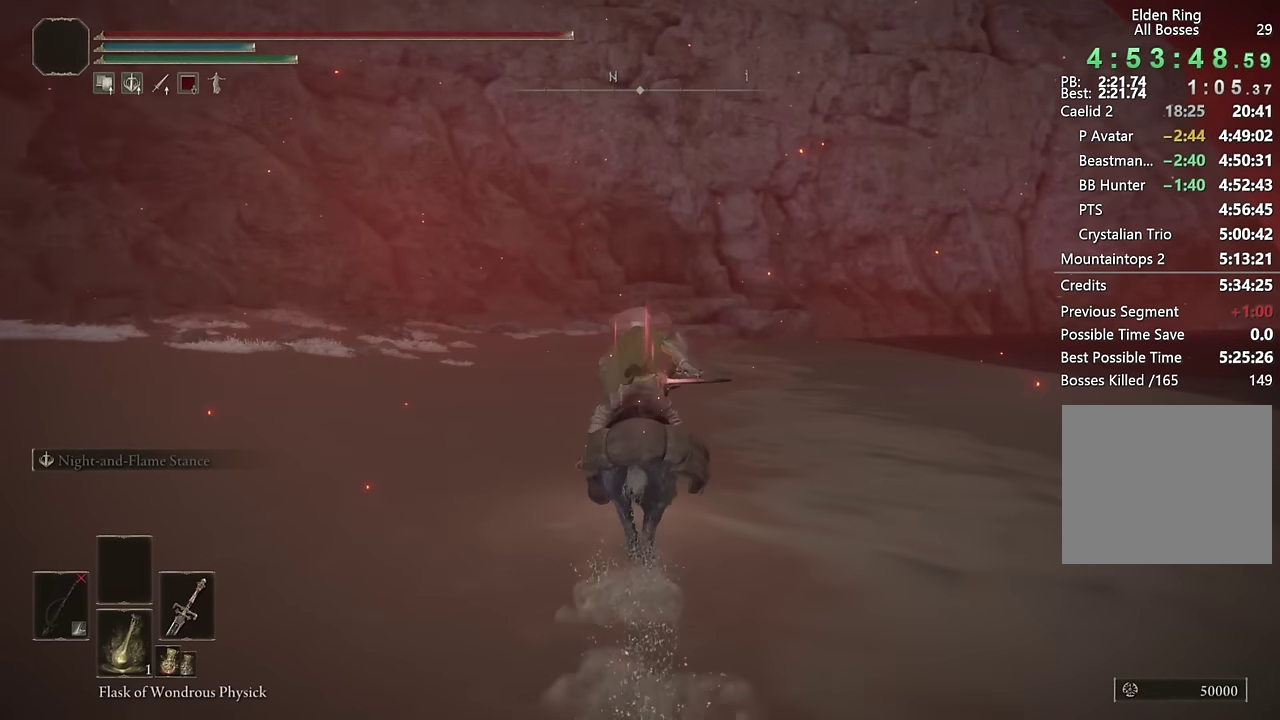
{"buttons": [], "left_stick": "up", "right_stick": "center", "events": [[33, "CIRCLE", "down"], [100, "CIRCLE", "up"], [217, "CIRCLE", "down"], [283, "CIRCLE", "up"], [383, "CIRCLE", "down"], [450, "CIRCLE", "up"]]}
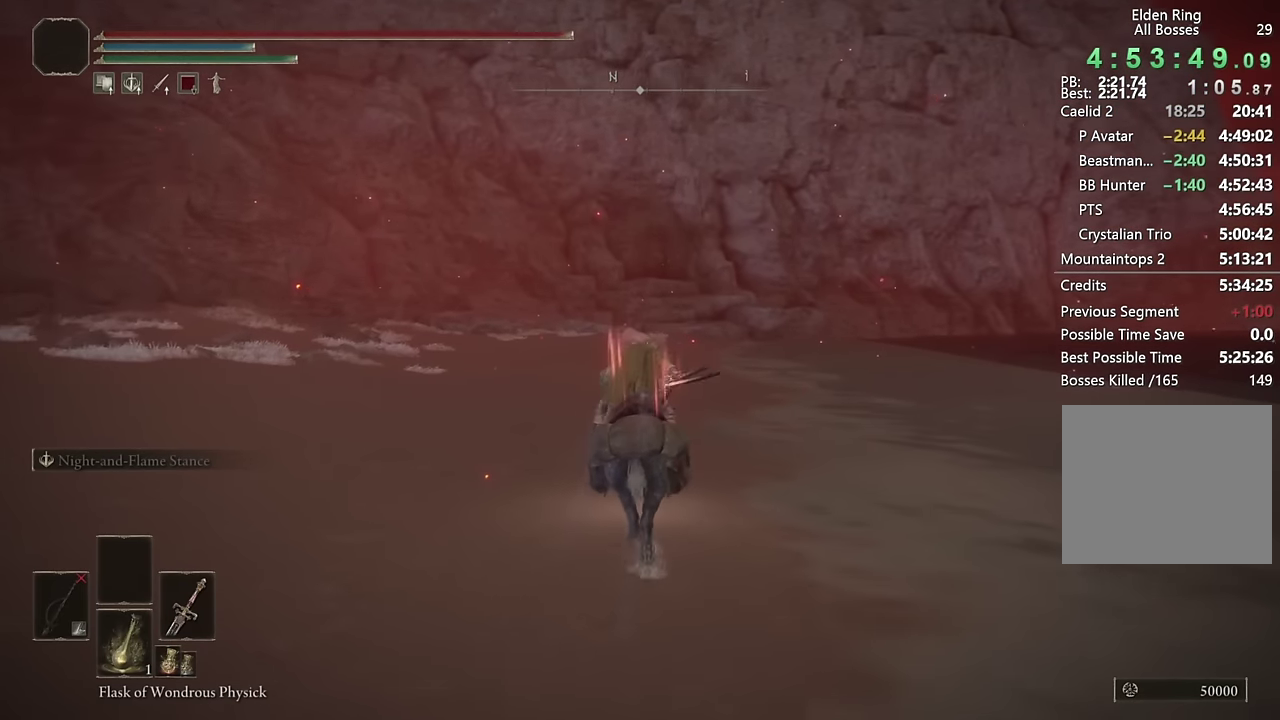
{"buttons": [], "left_stick": "up", "right_stick": "center", "events": [[33, "CIRCLE", "down"], [117, "CIRCLE", "up"], [217, "CIRCLE", "down"], [283, "CIRCLE", "up"], [383, "CIRCLE", "down"], [467, "CIRCLE", "up"]]}
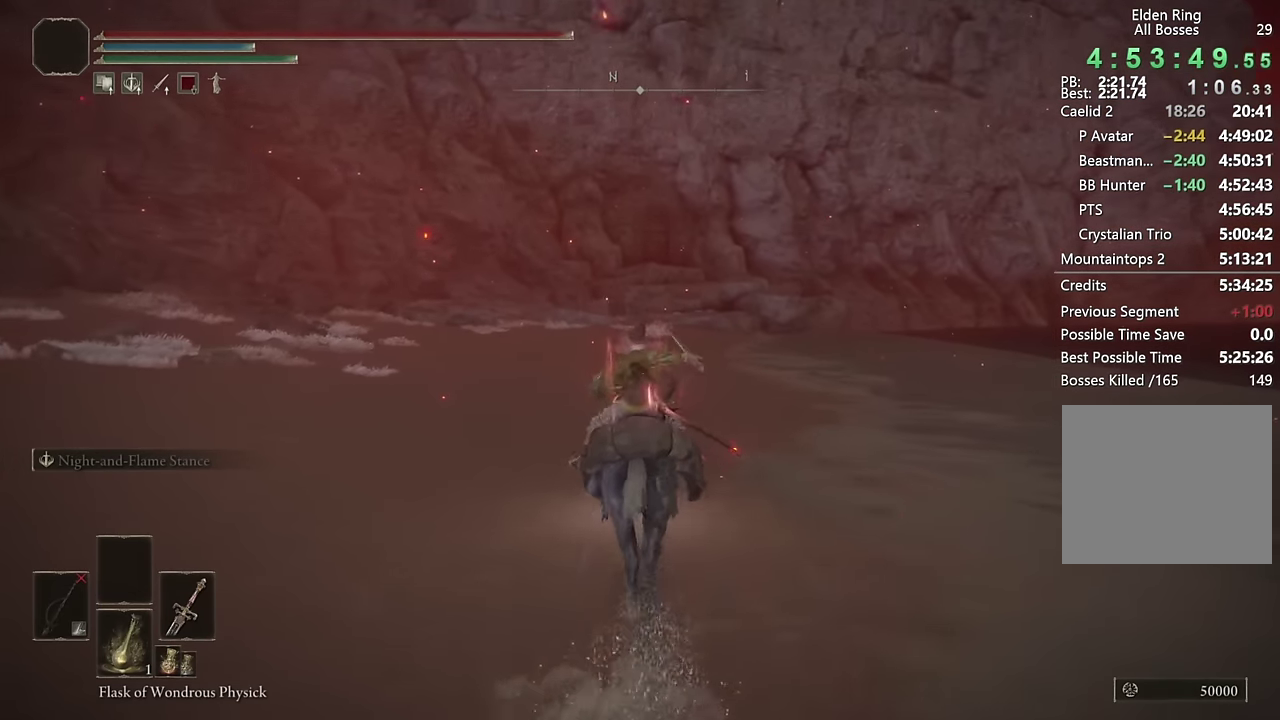
{"buttons": [], "left_stick": "up", "right_stick": "center", "events": [[50, "CIRCLE", "down"], [133, "CIRCLE", "up"], [233, "CIRCLE", "down"], [300, "CIRCLE", "up"]]}
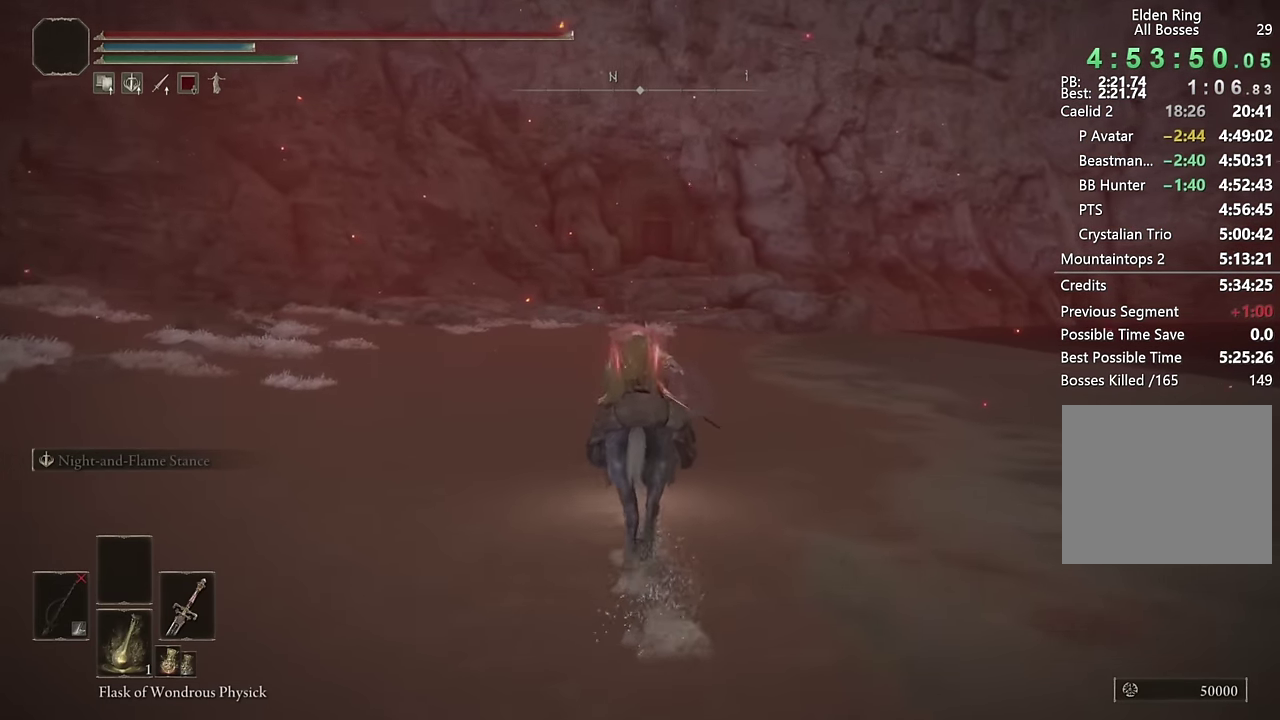
{"buttons": [], "left_stick": "up", "right_stick": "center", "events": [[33, "CIRCLE", "down"], [117, "CIRCLE", "up"], [200, "CIRCLE", "down"], [283, "CIRCLE", "up"], [383, "CIRCLE", "down"], [467, "CIRCLE", "up"]]}
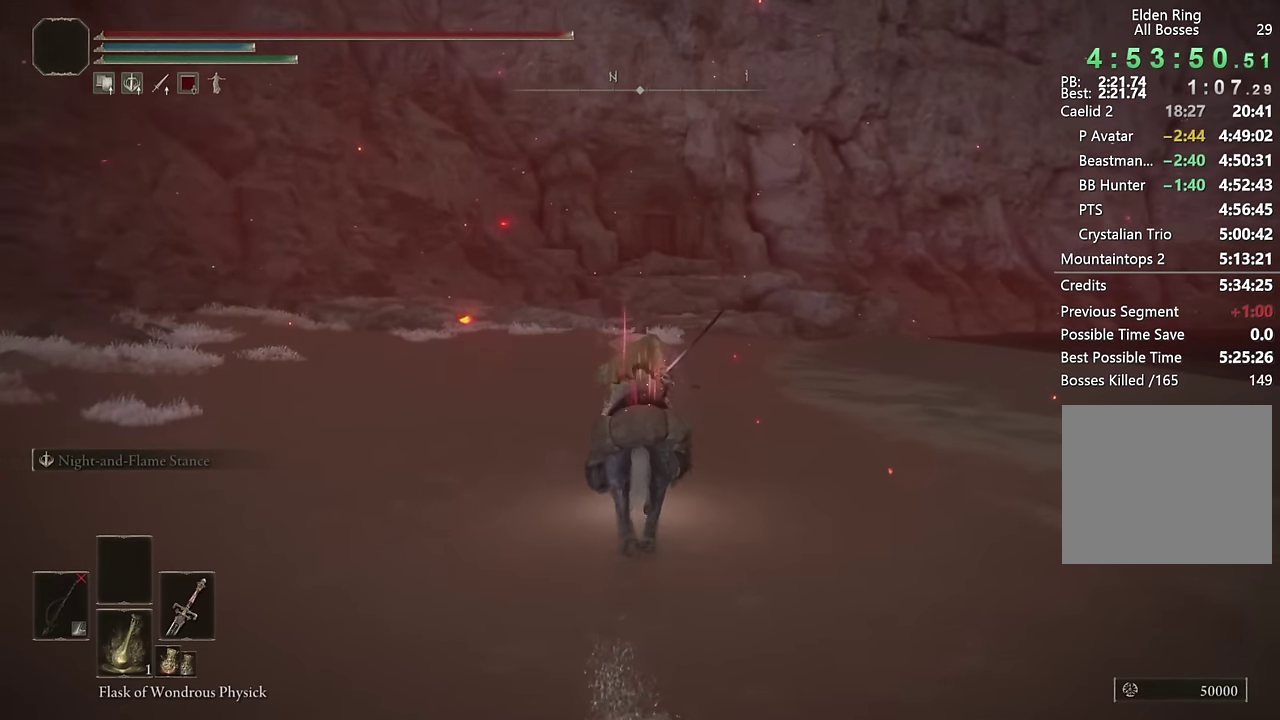
{"buttons": [], "left_stick": "up", "right_stick": "center", "events": [[50, "CIRCLE", "down"], [133, "CIRCLE", "up"], [217, "CIRCLE", "down"], [300, "CIRCLE", "up"], [383, "CIRCLE", "down"], [467, "CIRCLE", "up"]]}
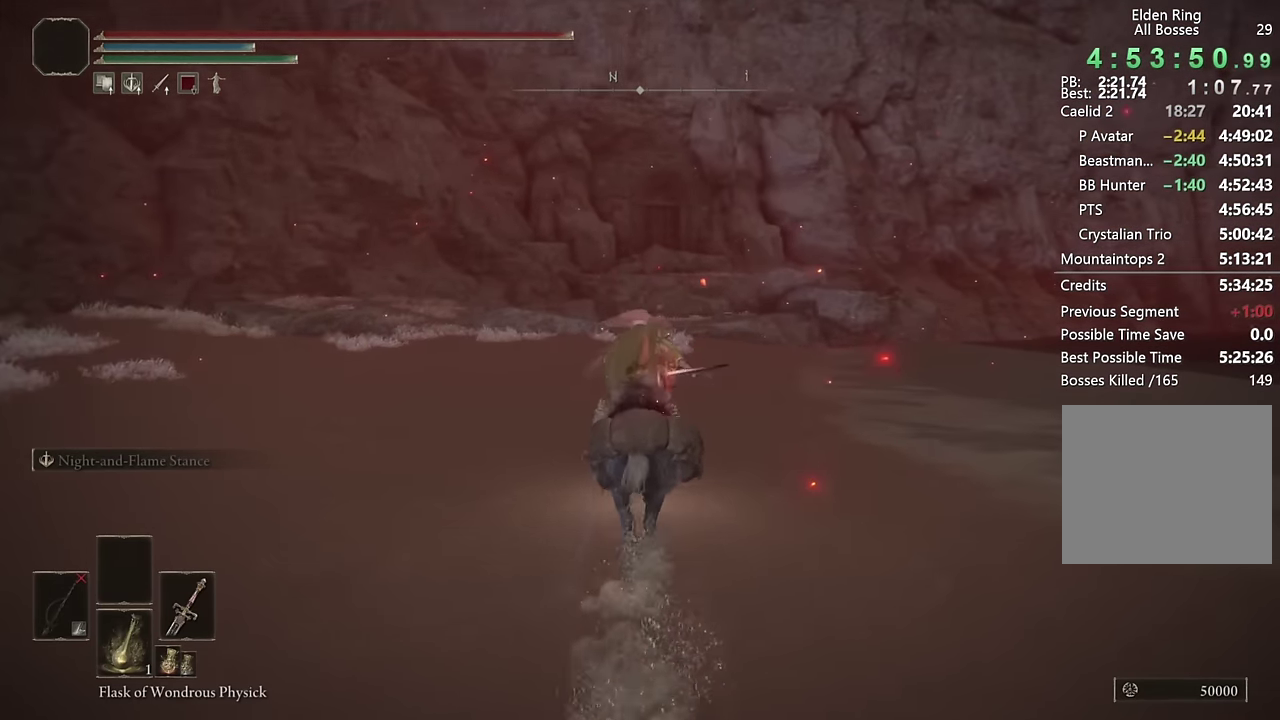
{"buttons": [], "left_stick": "up", "right_stick": "center", "events": [[50, "CIRCLE", "down"], [117, "CIRCLE", "up"], [200, "CIRCLE", "down"], [250, "CIRCLE", "up"], [250, "DPAD_DOWN", "down"], [333, "DPAD_DOWN", "up"], [367, "CIRCLE", "down"], [417, "CIRCLE", "up"]]}
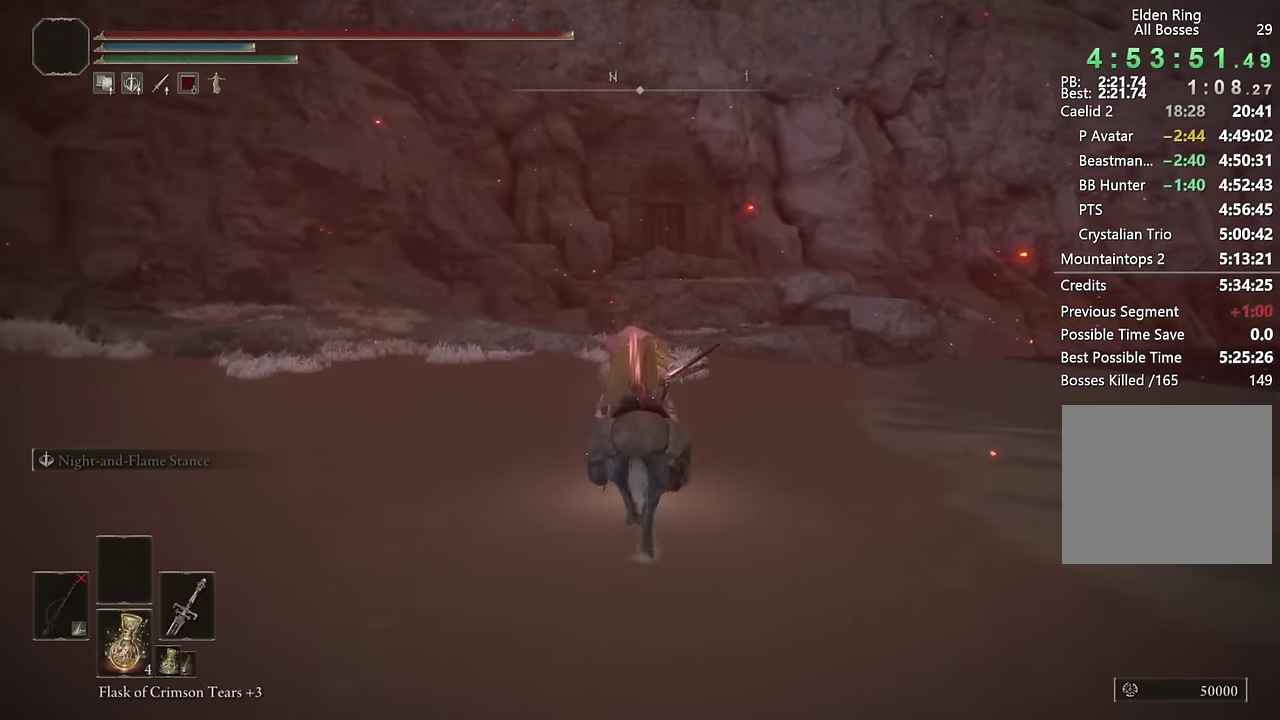
{"buttons": [], "left_stick": "up", "right_stick": "center", "events": [[17, "CIRCLE", "down"], [67, "CIRCLE", "up"], [150, "CIRCLE", "down"], [200, "CIRCLE", "up"], [283, "CIRCLE", "down"], [333, "CIRCLE", "up"]]}
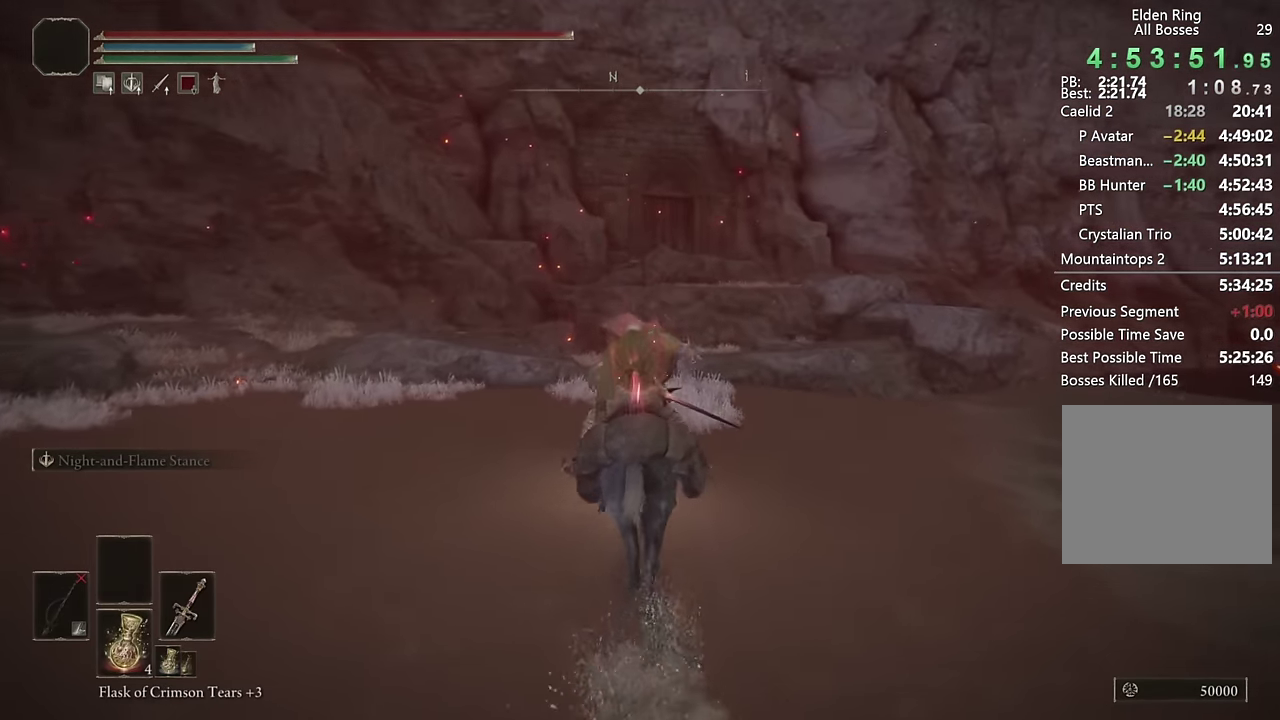
{"buttons": [], "left_stick": "up", "right_stick": "center", "events": [[100, "START", "down"], [217, "START", "up"], [283, "CROSS", "down"], [383, "CROSS", "up"]]}
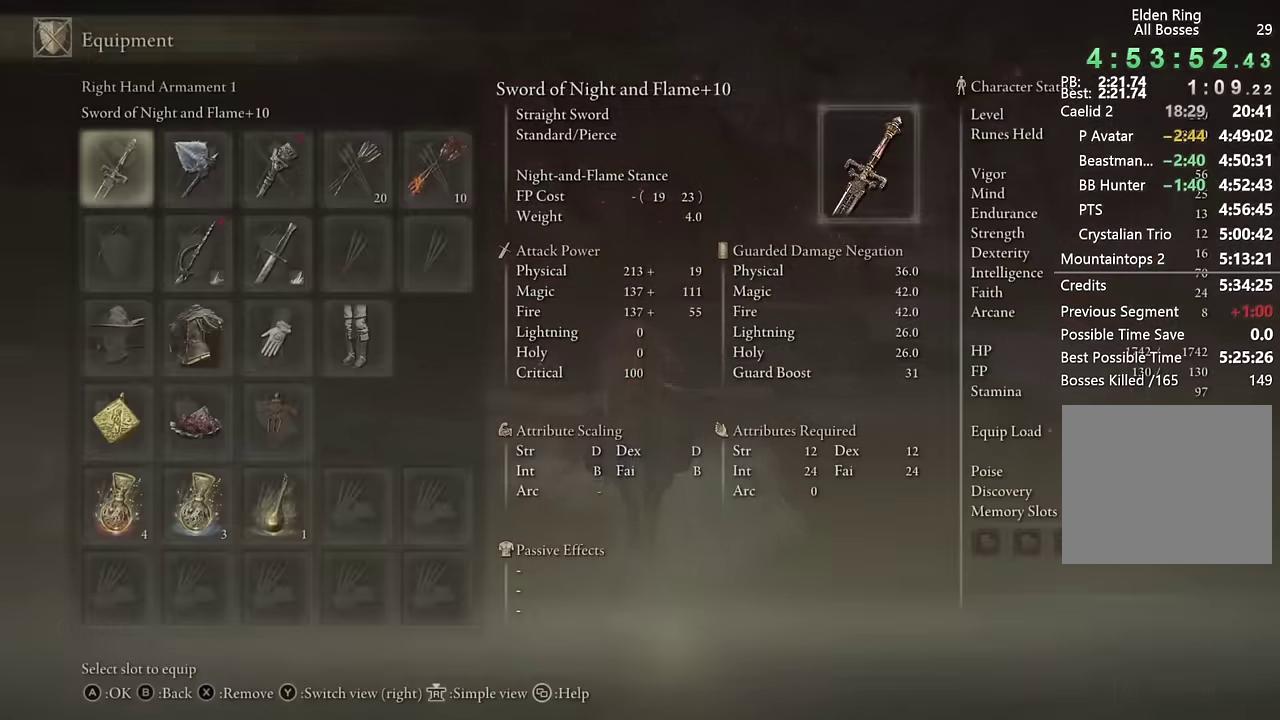
{"buttons": [], "left_stick": "up", "right_stick": "center", "events": [[133, "START", "down"], [216, "START", "up"], [316, "CIRCLE", "down"], [433, "CIRCLE", "up"]]}
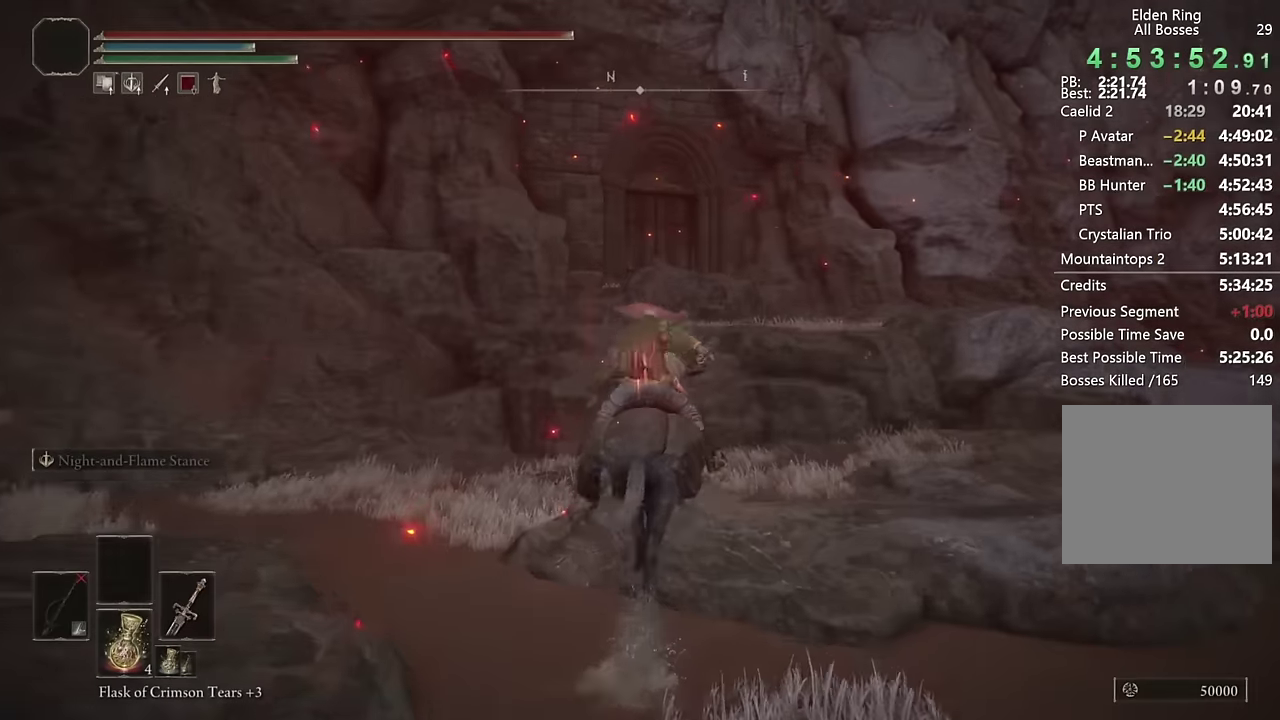
{"buttons": [], "left_stick": "up", "right_stick": "center", "events": [[50, "right_stick", "down"], [200, "right_stick", "center"], [416, "right_stick", "down"], [483, "right_stick", "center"]]}